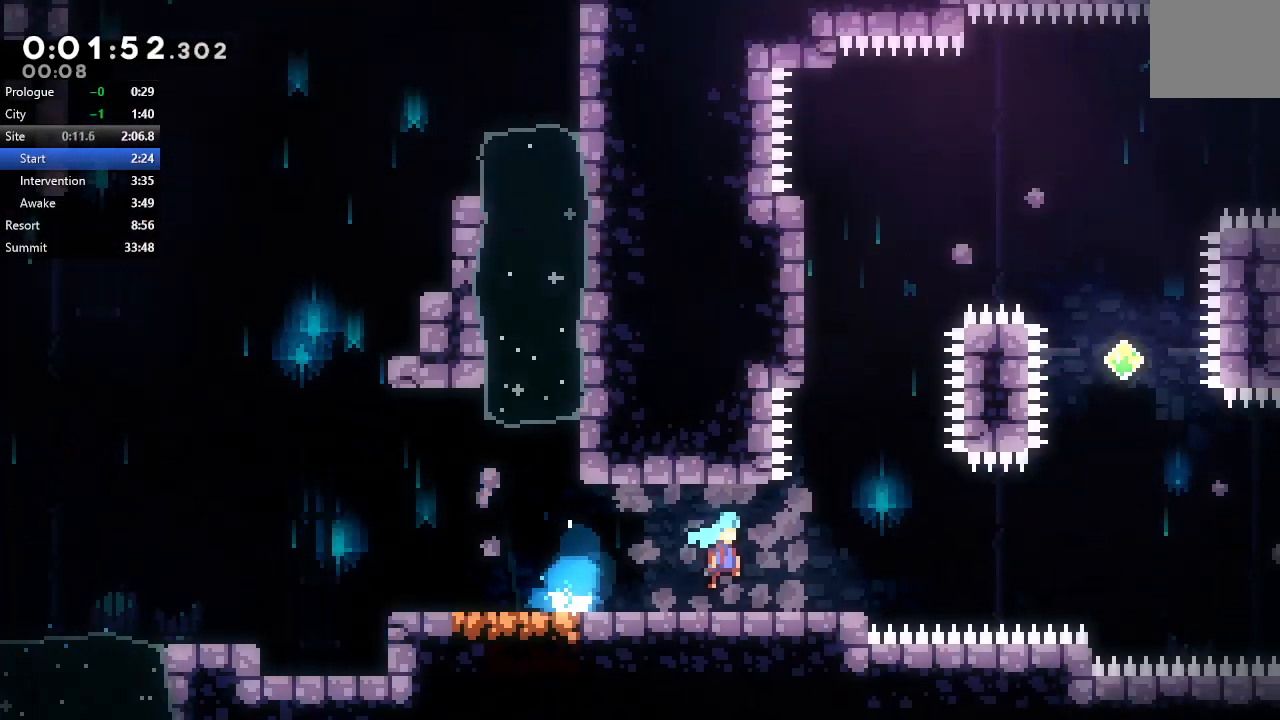
Gameplay with a controller (PlayStation layout); each line is a JSON object with the inputs held at the frame after it. "events" lists button and stick changes between this image and that frame as [ms after this image, input, new state], when the widget could be followed in between. Not read: L3 R3.
{"buttons": ["R1", "DPAD_RIGHT"], "left_stick": "center", "right_stick": "center", "events": []}
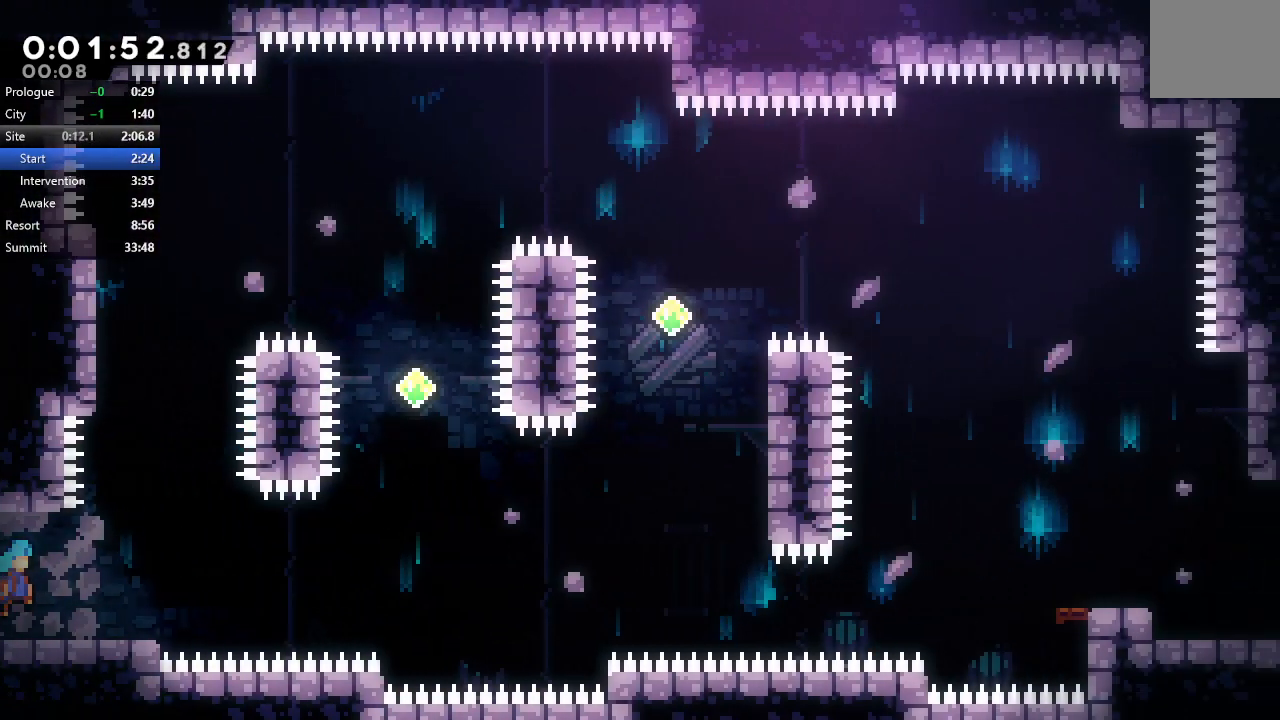
{"buttons": ["CIRCLE", "R1", "DPAD_RIGHT"], "left_stick": "center", "right_stick": "center", "events": [[167, "CIRCLE", "down"]]}
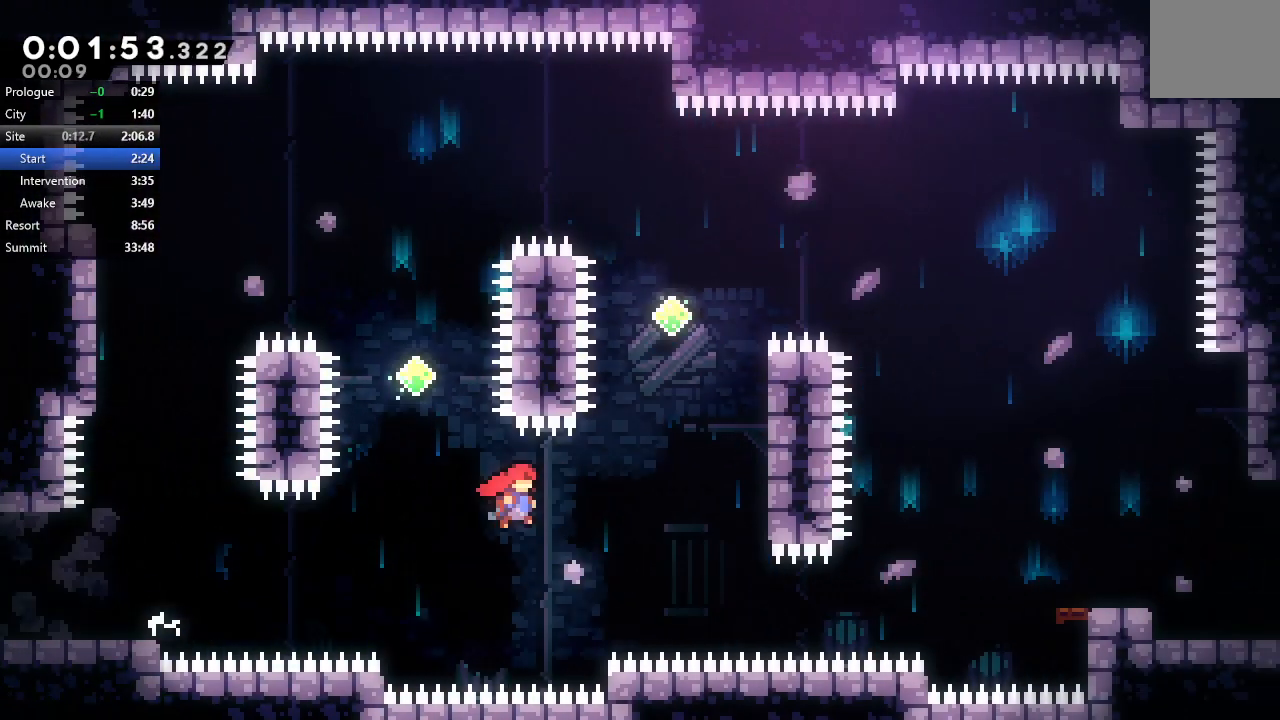
{"buttons": ["CIRCLE", "R1", "DPAD_LEFT"], "left_stick": "center", "right_stick": "center", "events": [[50, "CIRCLE", "up"], [83, "DPAD_UP", "down"], [117, "CROSS", "down"], [400, "CROSS", "up"], [450, "DPAD_LEFT", "down"], [450, "DPAD_RIGHT", "up"], [467, "DPAD_UP", "up"], [500, "CIRCLE", "down"]]}
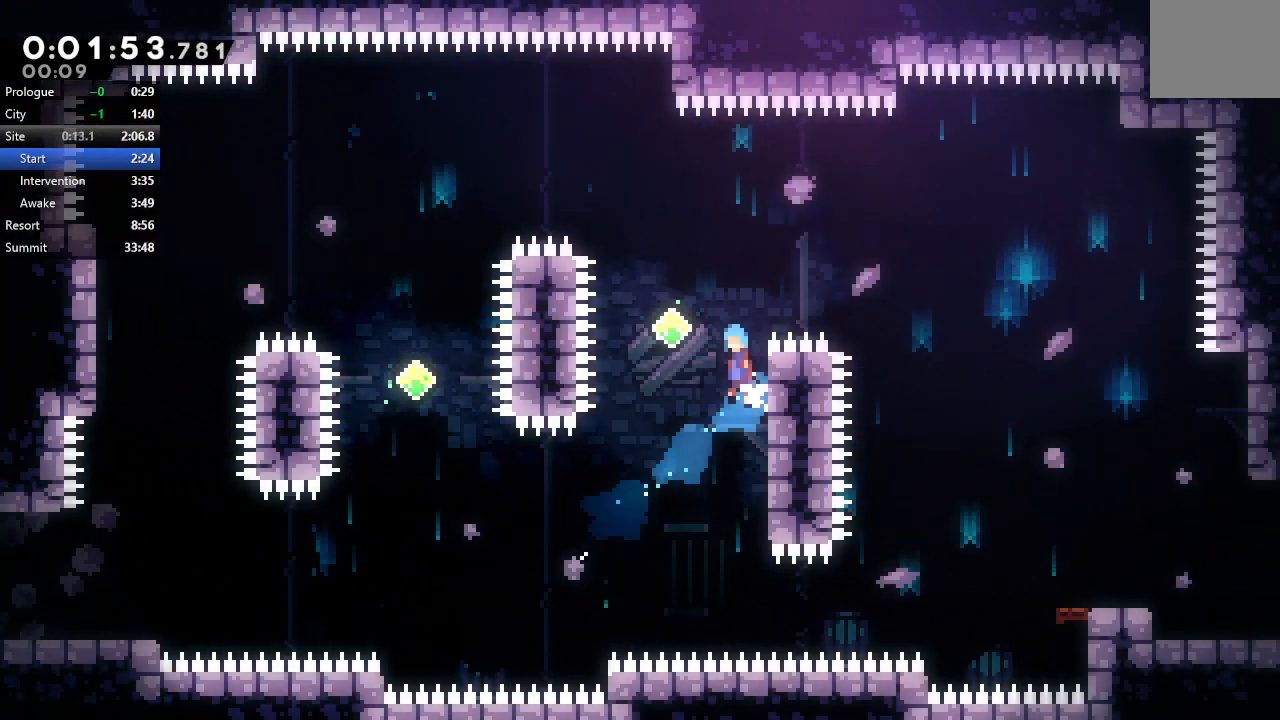
{"buttons": ["R1", "DPAD_RIGHT"], "left_stick": "center", "right_stick": "center", "events": [[150, "DPAD_LEFT", "up"], [200, "DPAD_RIGHT", "down"], [250, "CROSS", "down"], [417, "CROSS", "up"], [450, "CIRCLE", "up"]]}
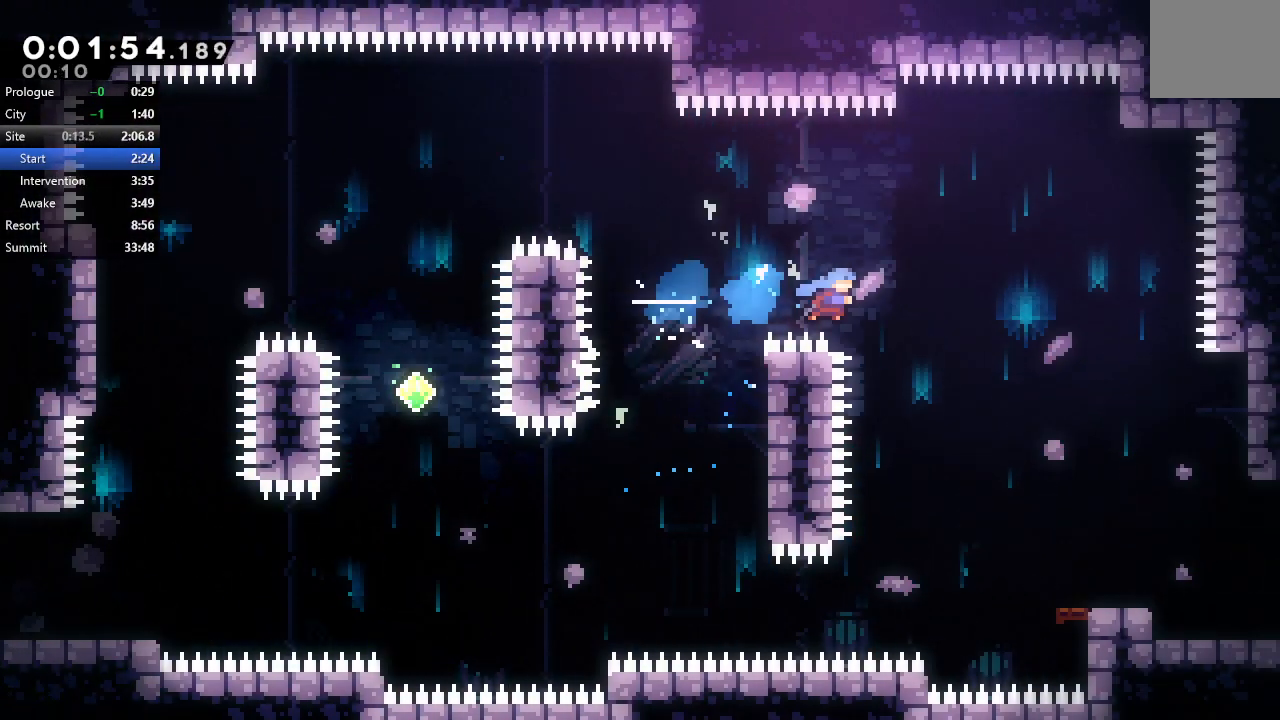
{"buttons": ["R1", "DPAD_RIGHT"], "left_stick": "center", "right_stick": "center", "events": []}
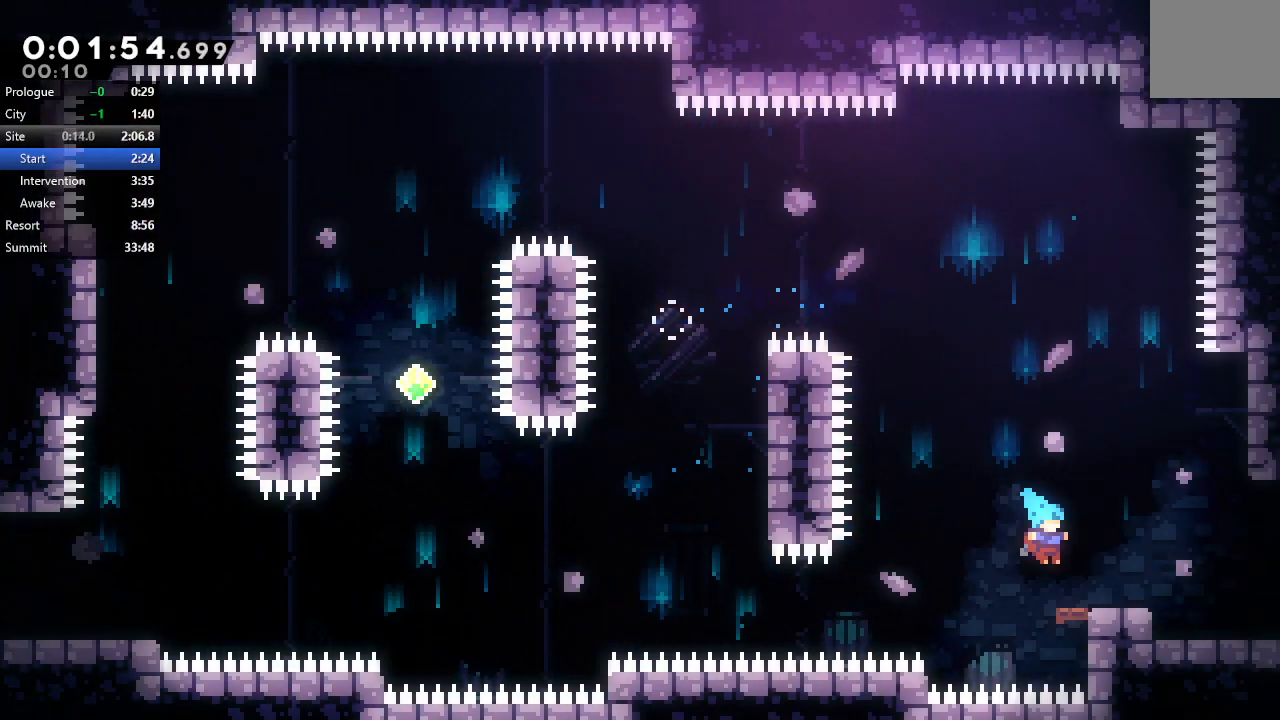
{"buttons": [], "left_stick": "center", "right_stick": "center", "events": [[67, "DPAD_DOWN", "down"], [83, "R1", "up"], [100, "CROSS", "down"], [133, "CIRCLE", "down"], [200, "CROSS", "up"], [233, "CIRCLE", "up"], [267, "DPAD_DOWN", "up"], [267, "DPAD_RIGHT", "up"]]}
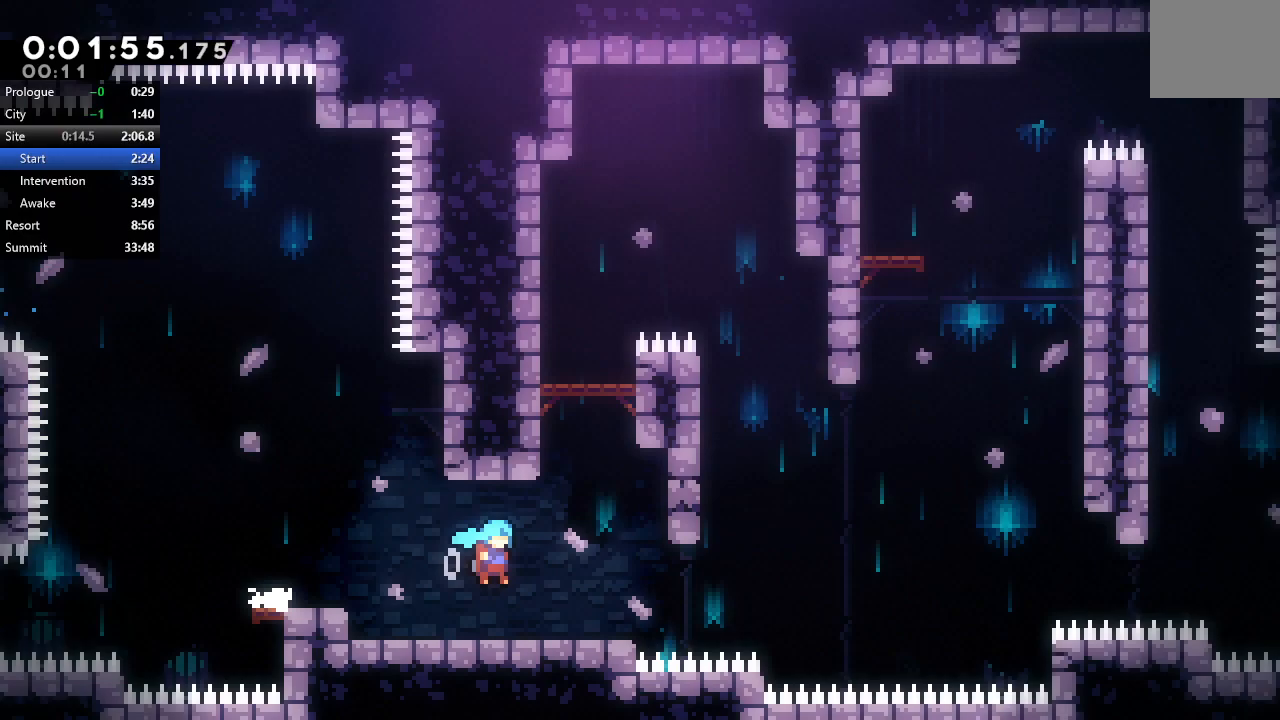
{"buttons": ["CROSS", "DPAD_DOWN", "DPAD_RIGHT"], "left_stick": "center", "right_stick": "center", "events": [[467, "DPAD_DOWN", "down"], [483, "DPAD_RIGHT", "down"], [500, "CROSS", "down"]]}
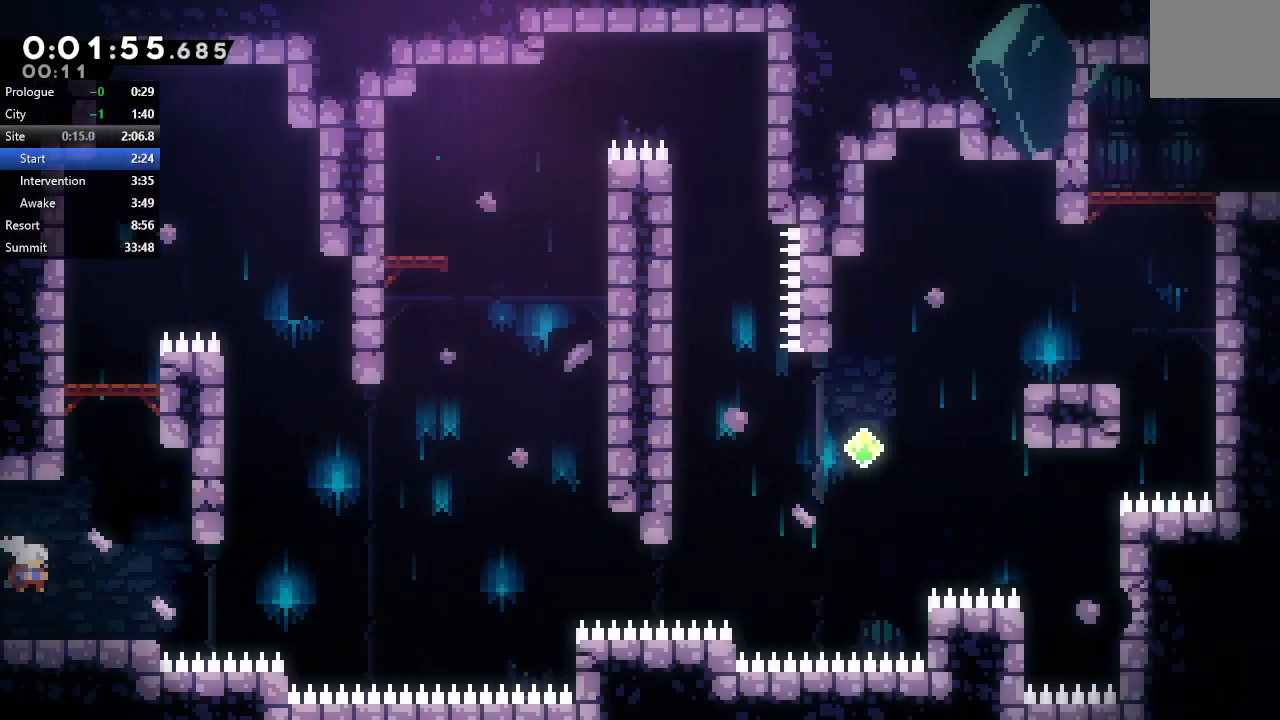
{"buttons": ["CIRCLE", "DPAD_RIGHT"], "left_stick": "center", "right_stick": "center", "events": [[150, "CROSS", "up"], [217, "CIRCLE", "down"], [233, "DPAD_DOWN", "up"]]}
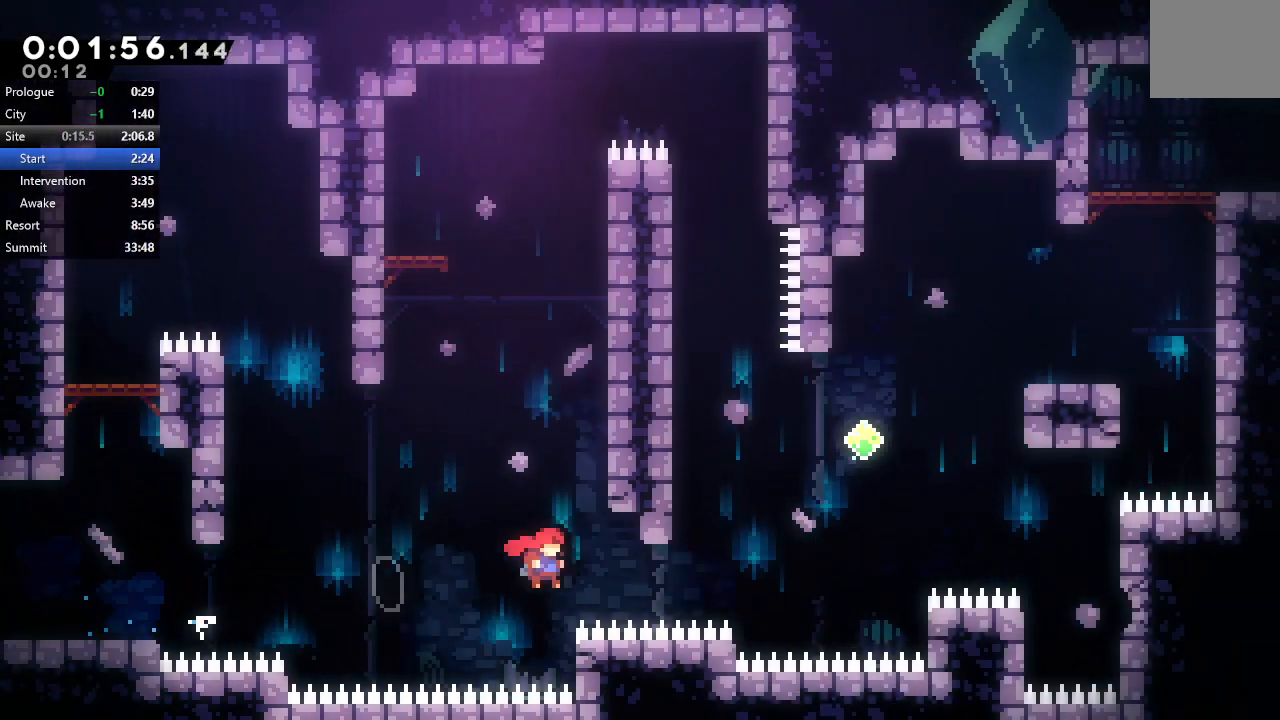
{"buttons": ["CIRCLE", "R1", "DPAD_UP", "DPAD_RIGHT"], "left_stick": "center", "right_stick": "center", "events": [[133, "DPAD_UP", "down"], [167, "CROSS", "down"], [250, "R1", "down"], [317, "CROSS", "up"]]}
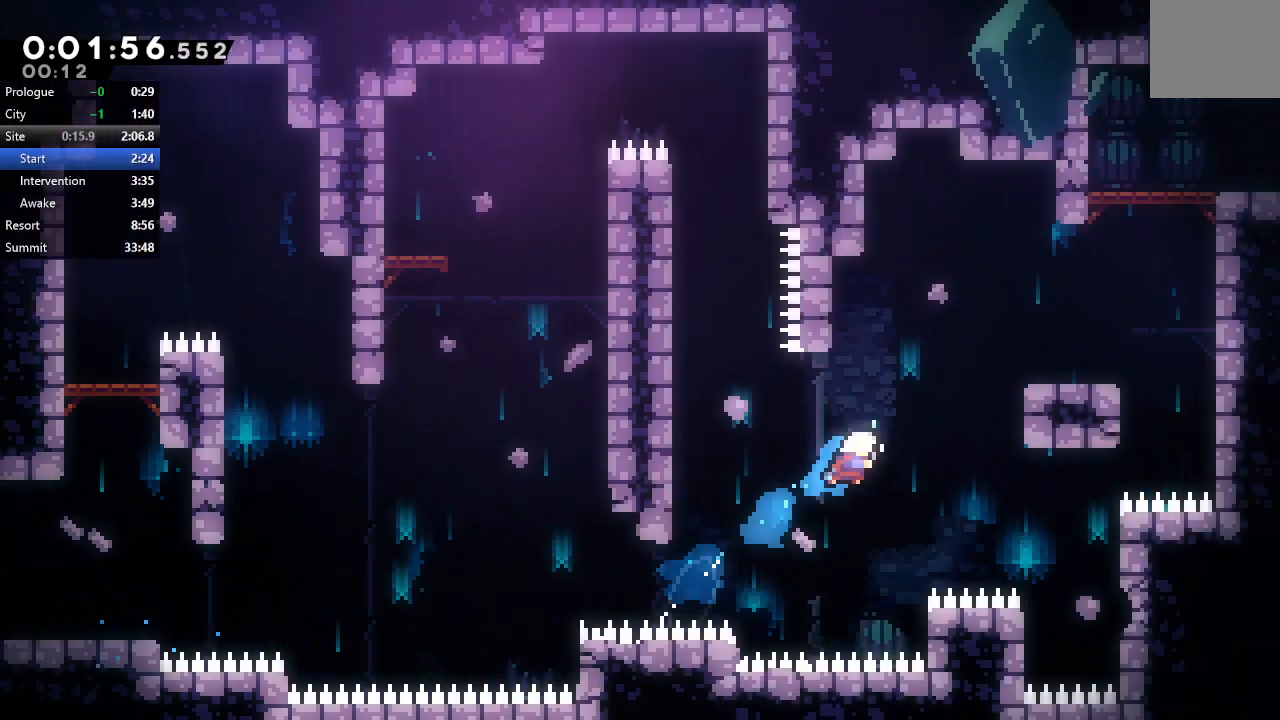
{"buttons": ["R1"], "left_stick": "center", "right_stick": "center", "events": [[17, "CROSS", "down"], [167, "CROSS", "up"], [200, "DPAD_UP", "up"], [233, "CIRCLE", "up"], [383, "DPAD_RIGHT", "up"]]}
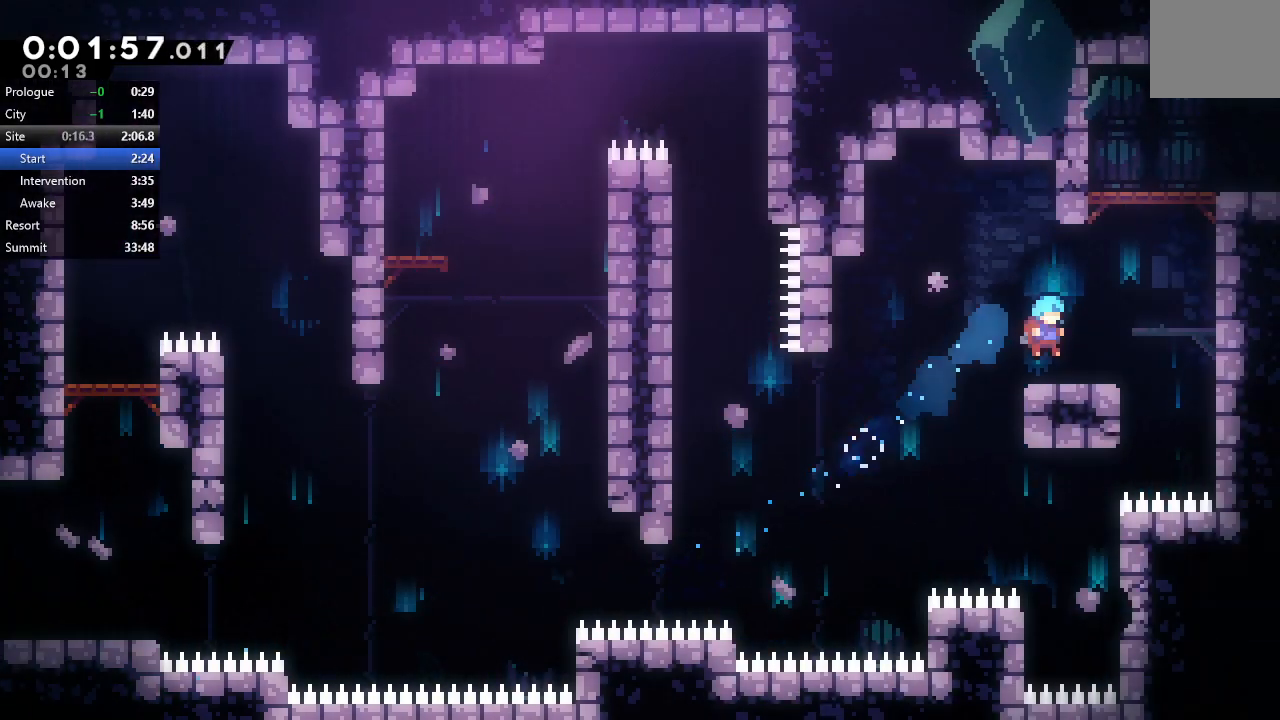
{"buttons": ["CIRCLE", "R1", "DPAD_UP", "DPAD_RIGHT"], "left_stick": "center", "right_stick": "center", "events": [[67, "DPAD_RIGHT", "down"], [100, "DPAD_UP", "down"], [117, "CROSS", "down"], [333, "CROSS", "up"], [433, "CIRCLE", "down"]]}
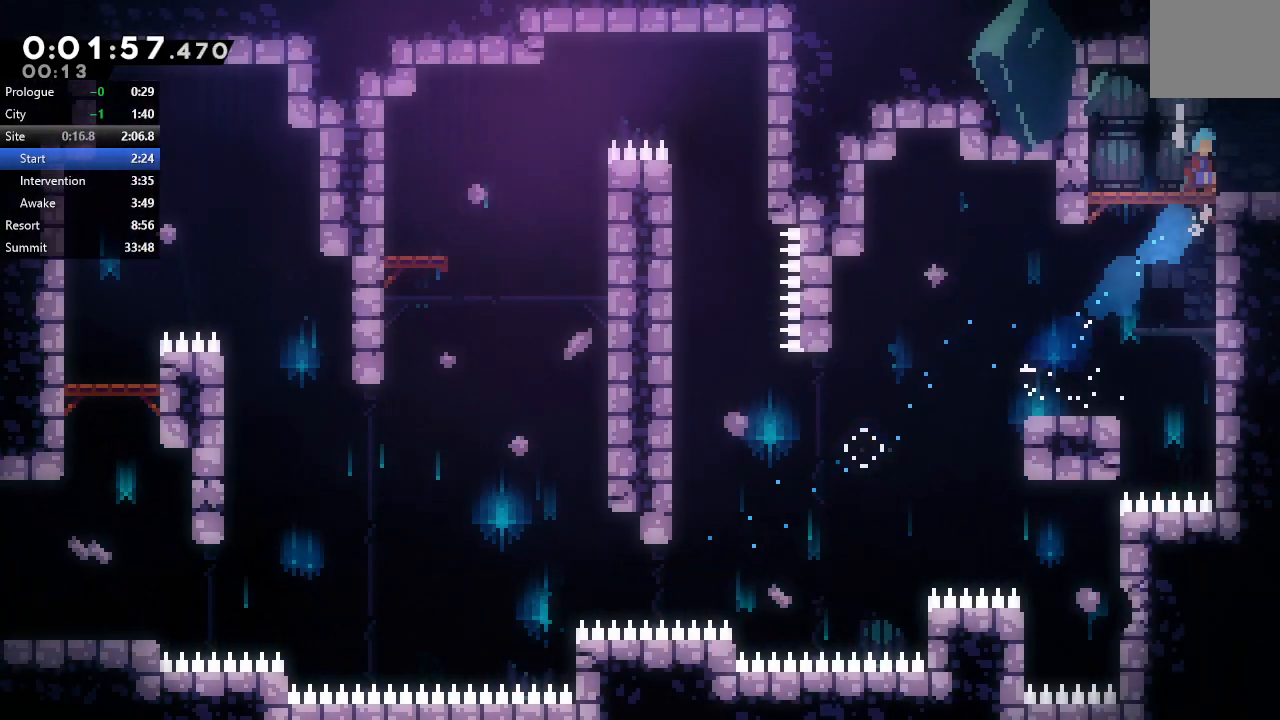
{"buttons": [], "left_stick": "center", "right_stick": "center", "events": [[67, "DPAD_UP", "up"], [83, "CIRCLE", "up"], [233, "R1", "up"], [383, "DPAD_RIGHT", "up"]]}
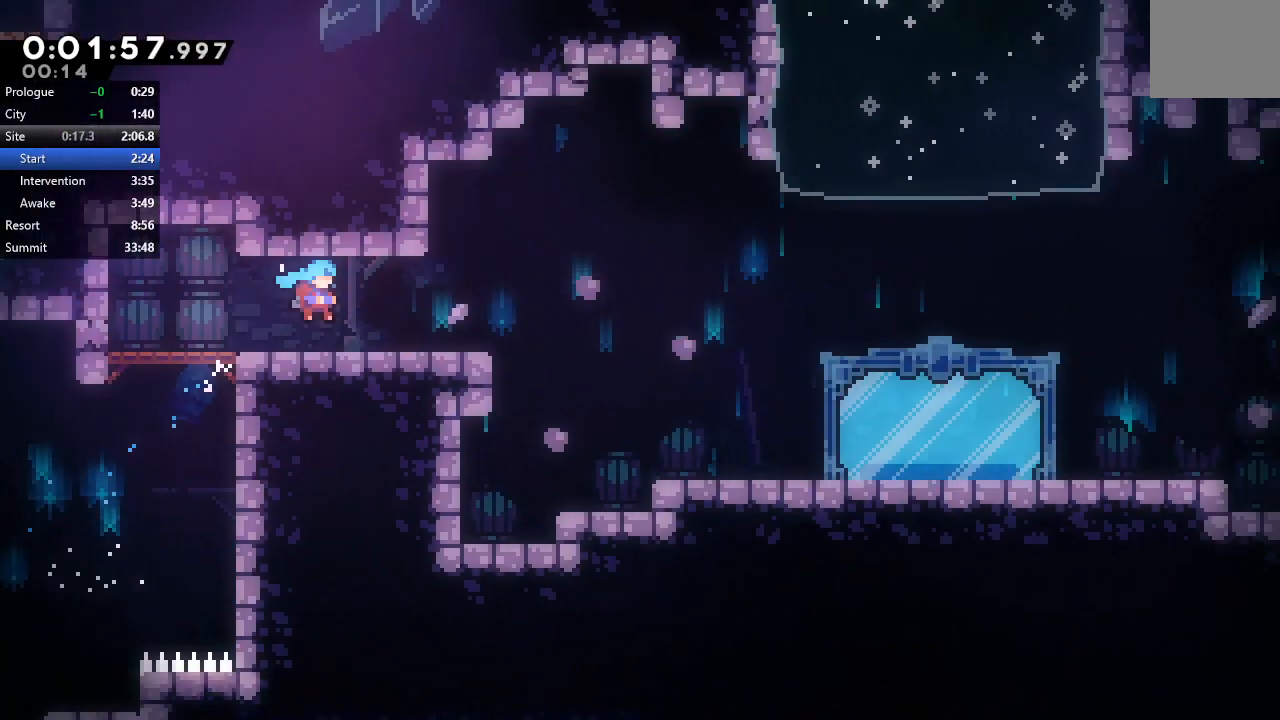
{"buttons": ["CROSS", "DPAD_DOWN", "DPAD_RIGHT"], "left_stick": "center", "right_stick": "center", "events": [[400, "DPAD_RIGHT", "down"], [417, "DPAD_DOWN", "down"], [433, "CROSS", "down"]]}
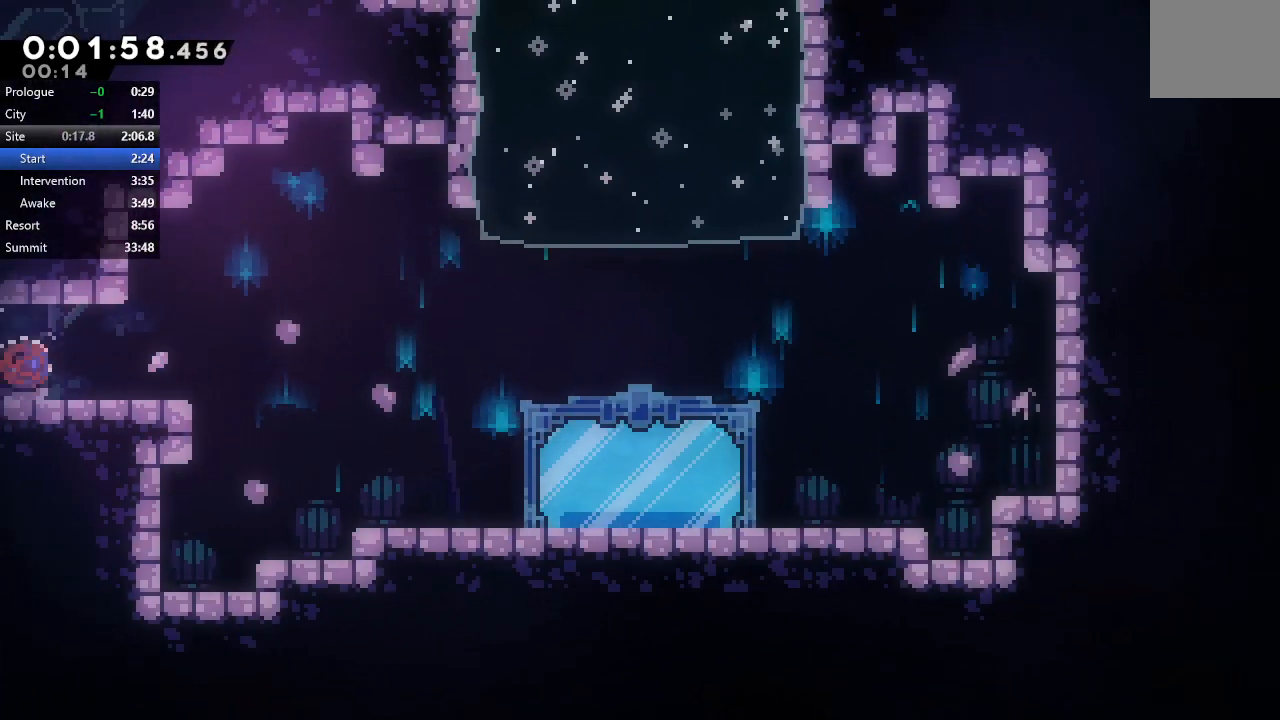
{"buttons": ["CIRCLE", "DPAD_UP"], "left_stick": "center", "right_stick": "center", "events": [[67, "CROSS", "up"], [133, "CIRCLE", "down"], [267, "DPAD_DOWN", "up"], [500, "DPAD_RIGHT", "up"], [500, "DPAD_UP", "down"]]}
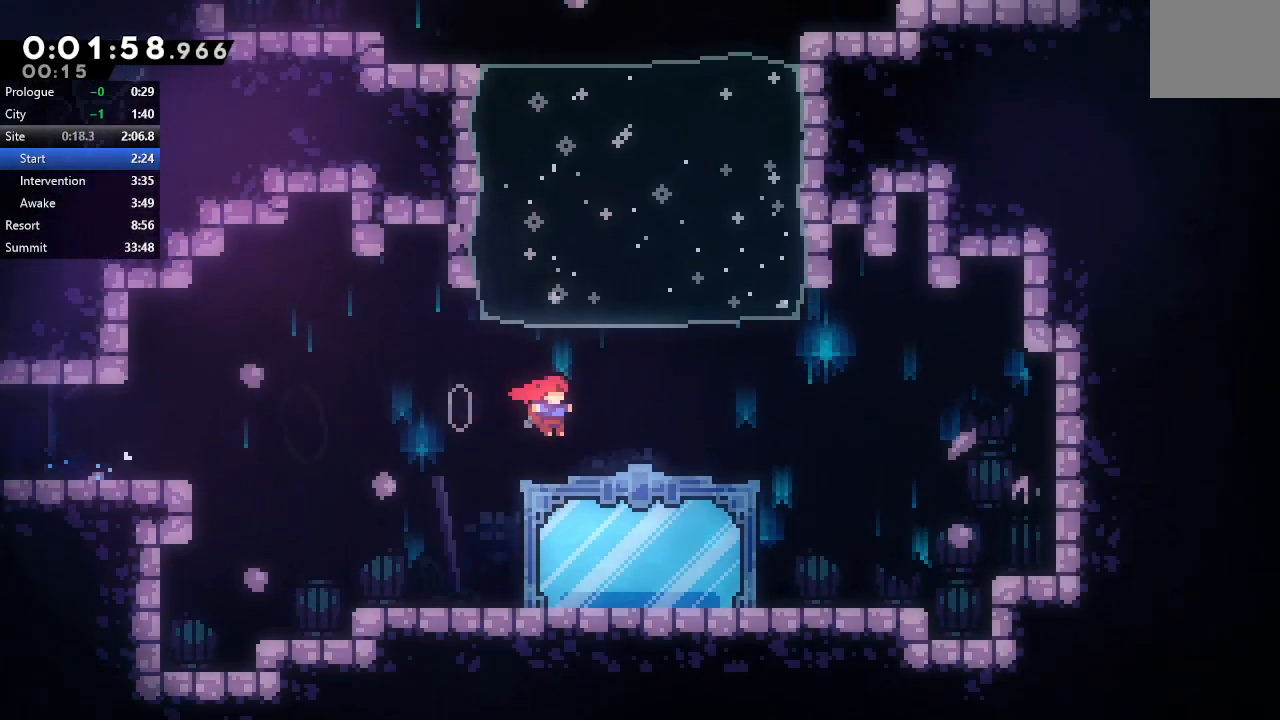
{"buttons": ["L2", "DPAD_DOWN"], "left_stick": "center", "right_stick": "center", "events": [[33, "DPAD_LEFT", "down"], [50, "CROSS", "down"], [183, "CROSS", "up"], [233, "CIRCLE", "up"], [250, "DPAD_LEFT", "up"], [267, "DPAD_UP", "up"], [400, "L2", "down"], [433, "DPAD_DOWN", "down"]]}
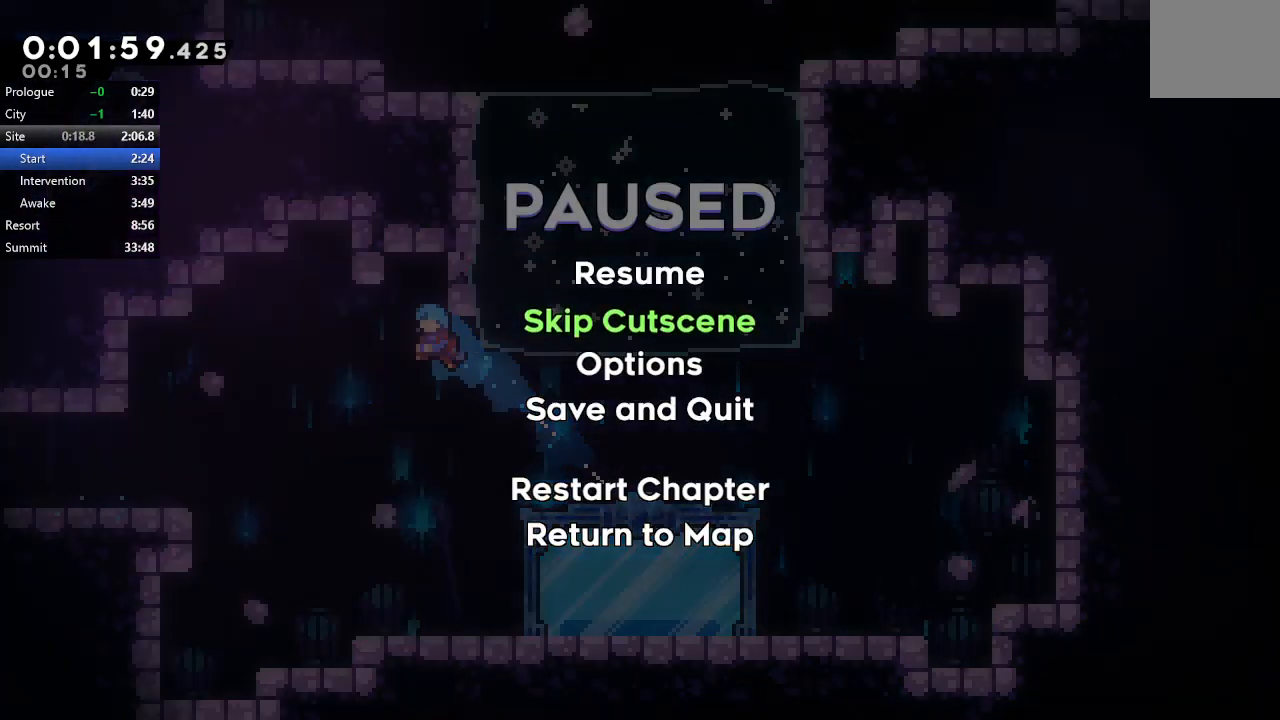
{"buttons": [], "left_stick": "center", "right_stick": "center", "events": [[83, "L2", "up"], [100, "CIRCLE", "down"], [117, "DPAD_DOWN", "up"], [167, "CIRCLE", "up"]]}
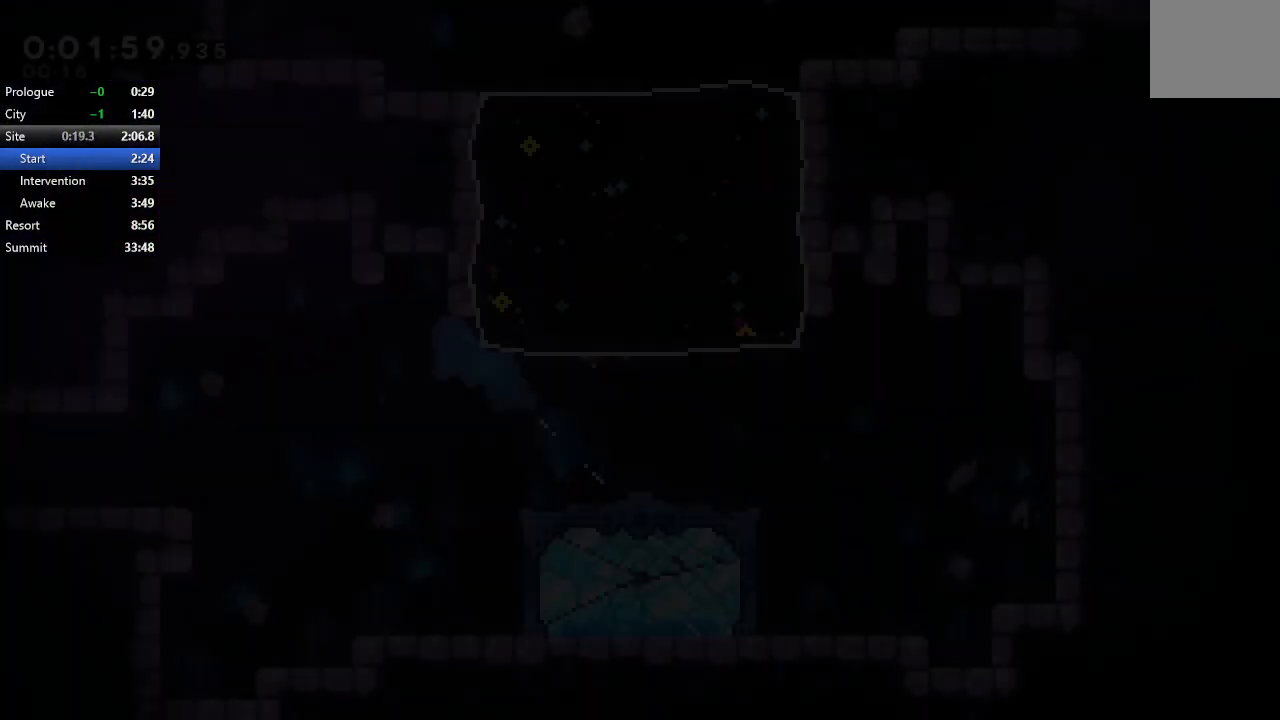
{"buttons": [], "left_stick": "center", "right_stick": "center", "events": [[267, "DPAD_UP", "down"], [300, "CROSS", "down"], [467, "CROSS", "up"], [483, "DPAD_UP", "up"]]}
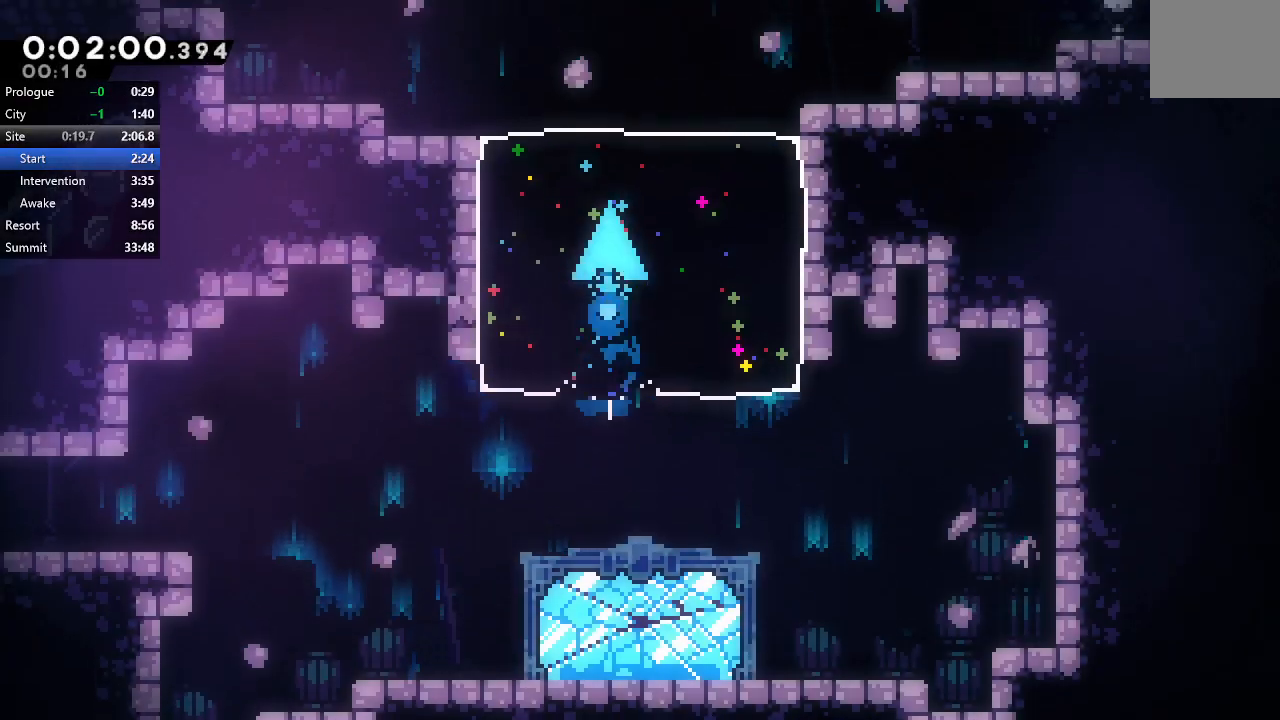
{"buttons": ["DPAD_LEFT"], "left_stick": "center", "right_stick": "center", "events": [[250, "DPAD_LEFT", "down"], [283, "CROSS", "down"], [433, "CROSS", "up"]]}
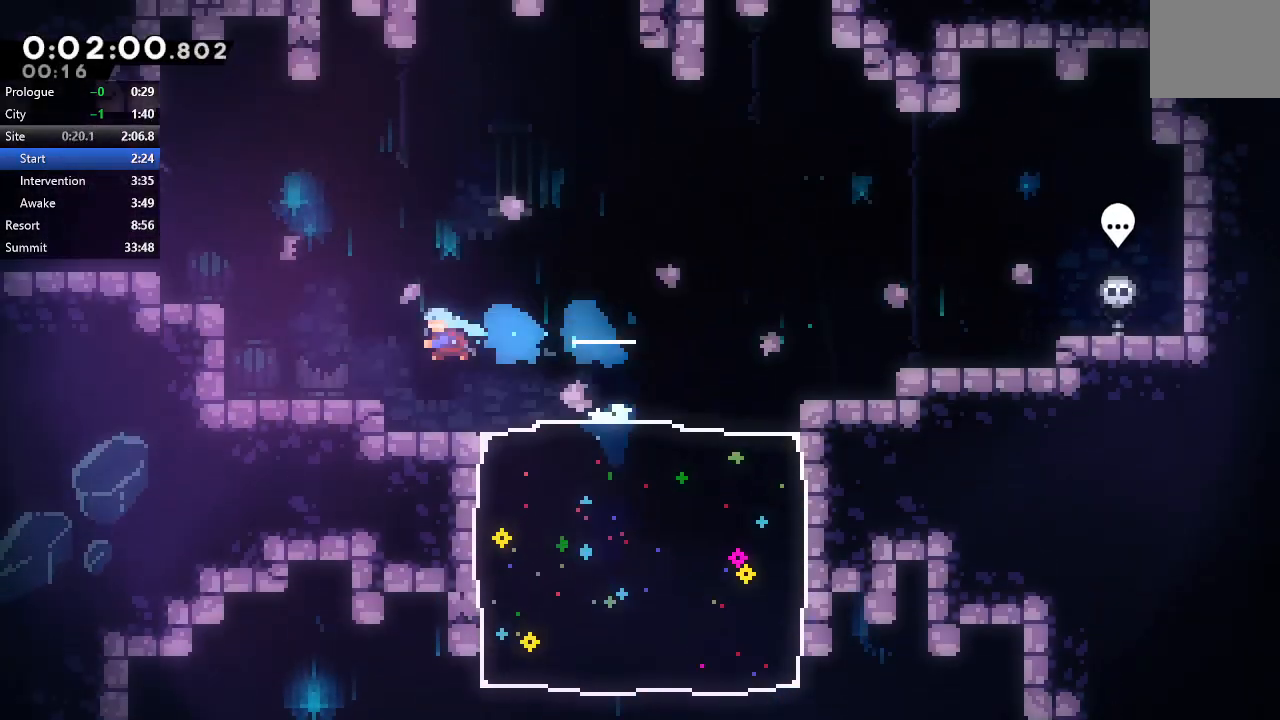
{"buttons": ["DPAD_UP", "DPAD_LEFT"], "left_stick": "center", "right_stick": "center", "events": [[283, "DPAD_UP", "down"], [300, "CROSS", "down"], [483, "CROSS", "up"]]}
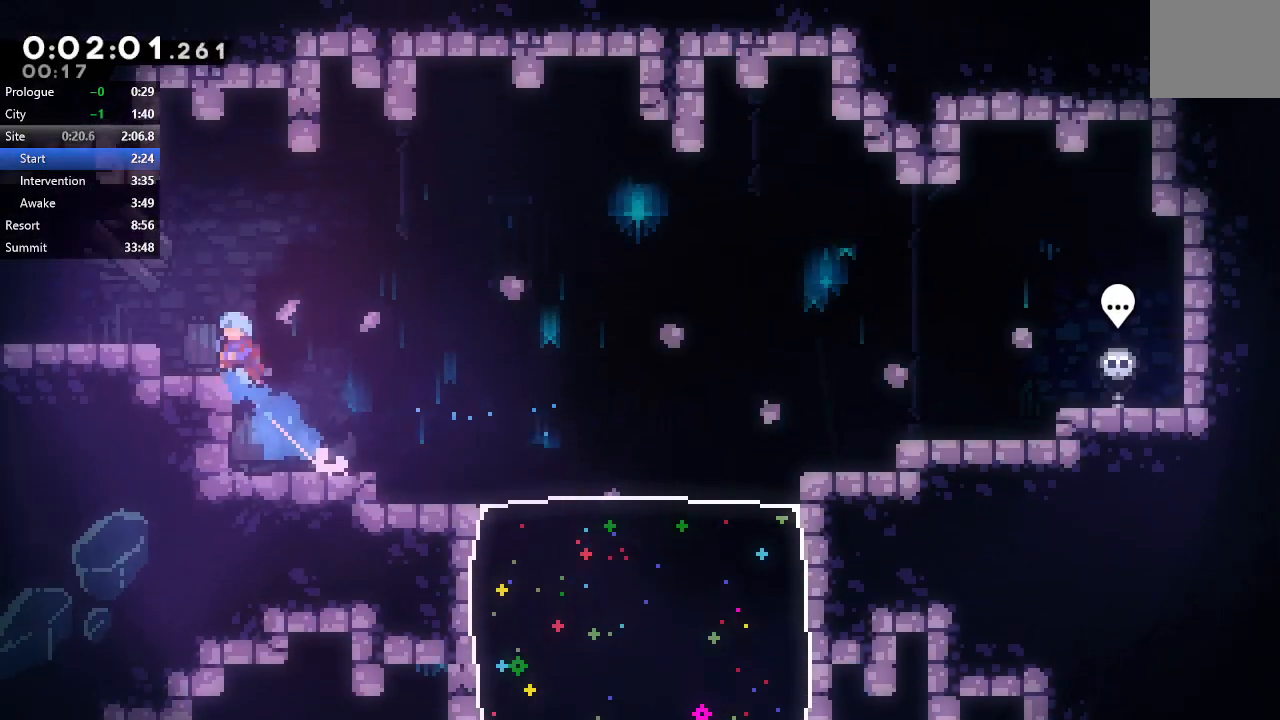
{"buttons": ["DPAD_DOWN", "DPAD_LEFT"], "left_stick": "center", "right_stick": "center", "events": [[17, "DPAD_UP", "up"], [317, "CROSS", "down"], [317, "DPAD_DOWN", "down"], [367, "CIRCLE", "down"], [433, "CROSS", "up"], [483, "CIRCLE", "up"]]}
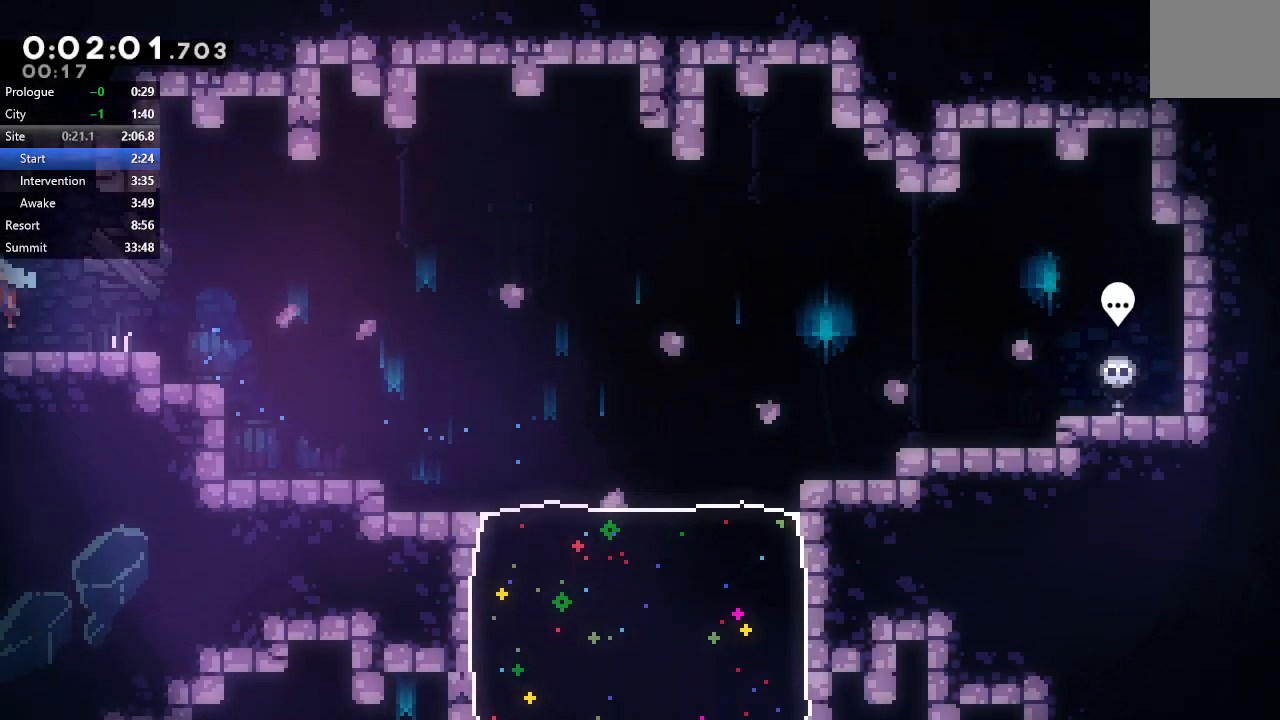
{"buttons": ["DPAD_DOWN", "DPAD_LEFT"], "left_stick": "center", "right_stick": "center", "events": []}
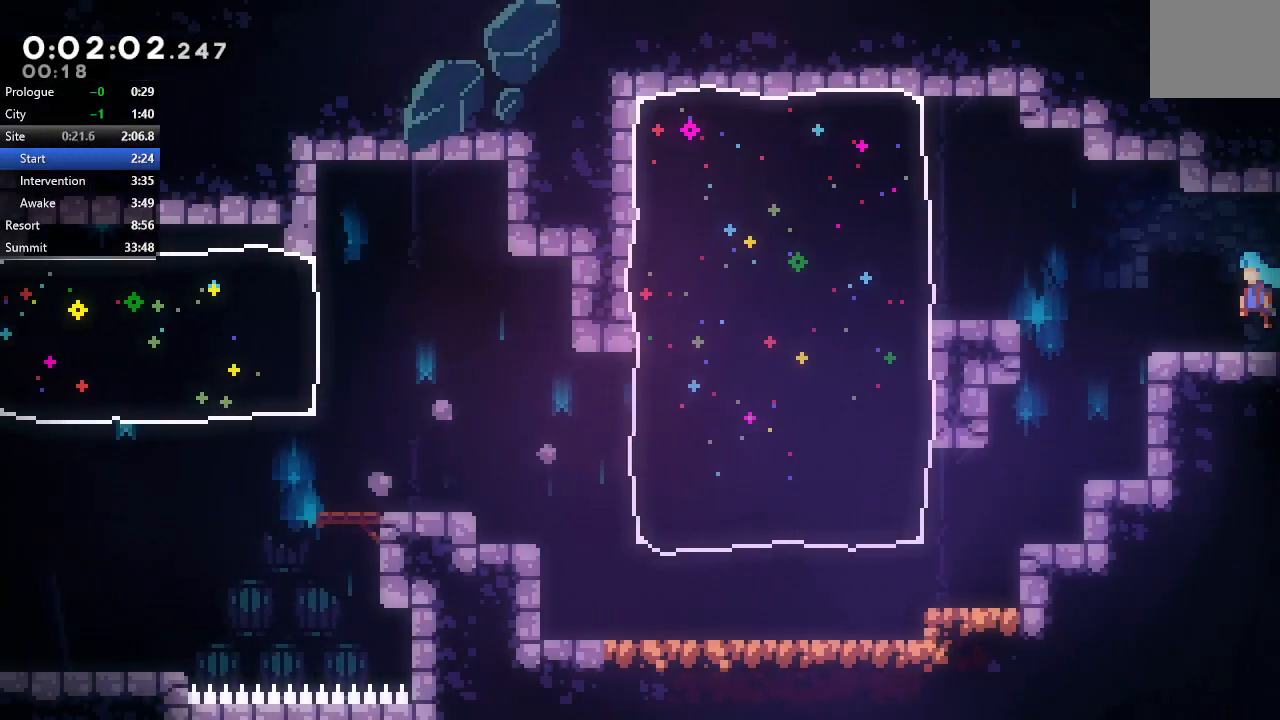
{"buttons": ["DPAD_DOWN"], "left_stick": "center", "right_stick": "center", "events": [[133, "DPAD_LEFT", "up"]]}
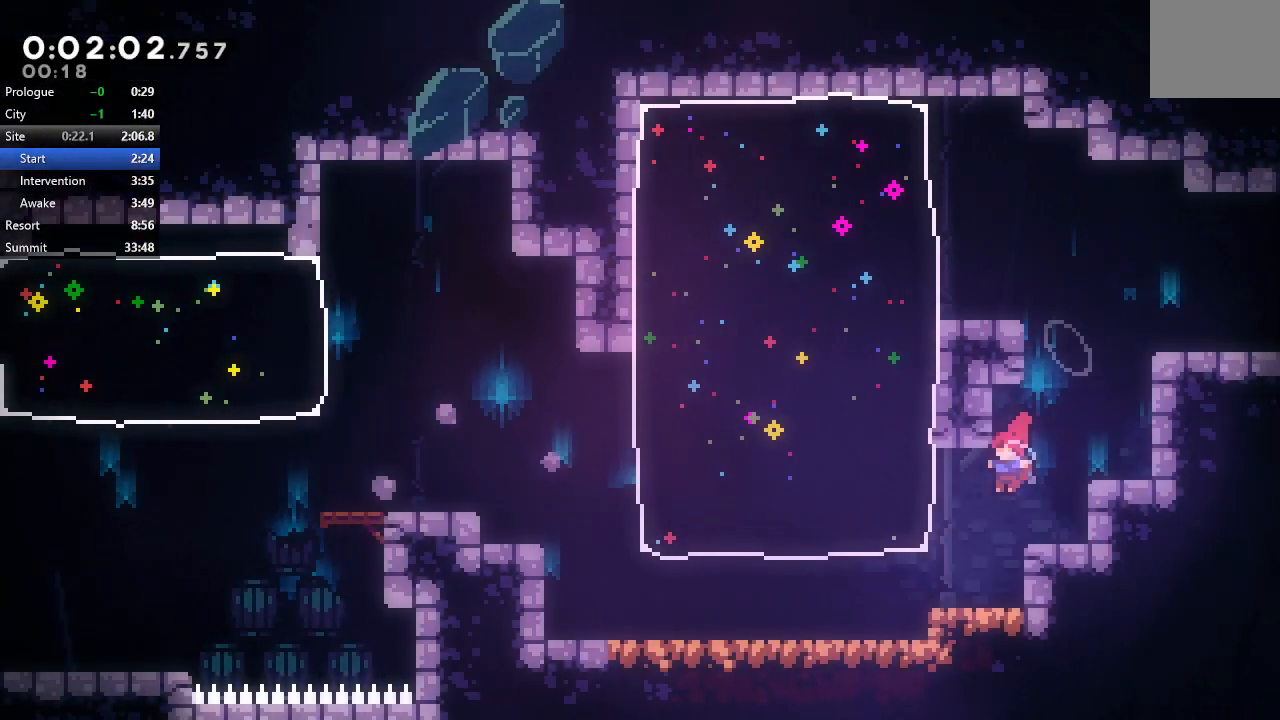
{"buttons": ["CIRCLE", "DPAD_LEFT"], "left_stick": "center", "right_stick": "center", "events": [[33, "DPAD_DOWN", "up"], [33, "DPAD_LEFT", "down"], [50, "CROSS", "down"], [183, "CROSS", "up"], [467, "CIRCLE", "down"]]}
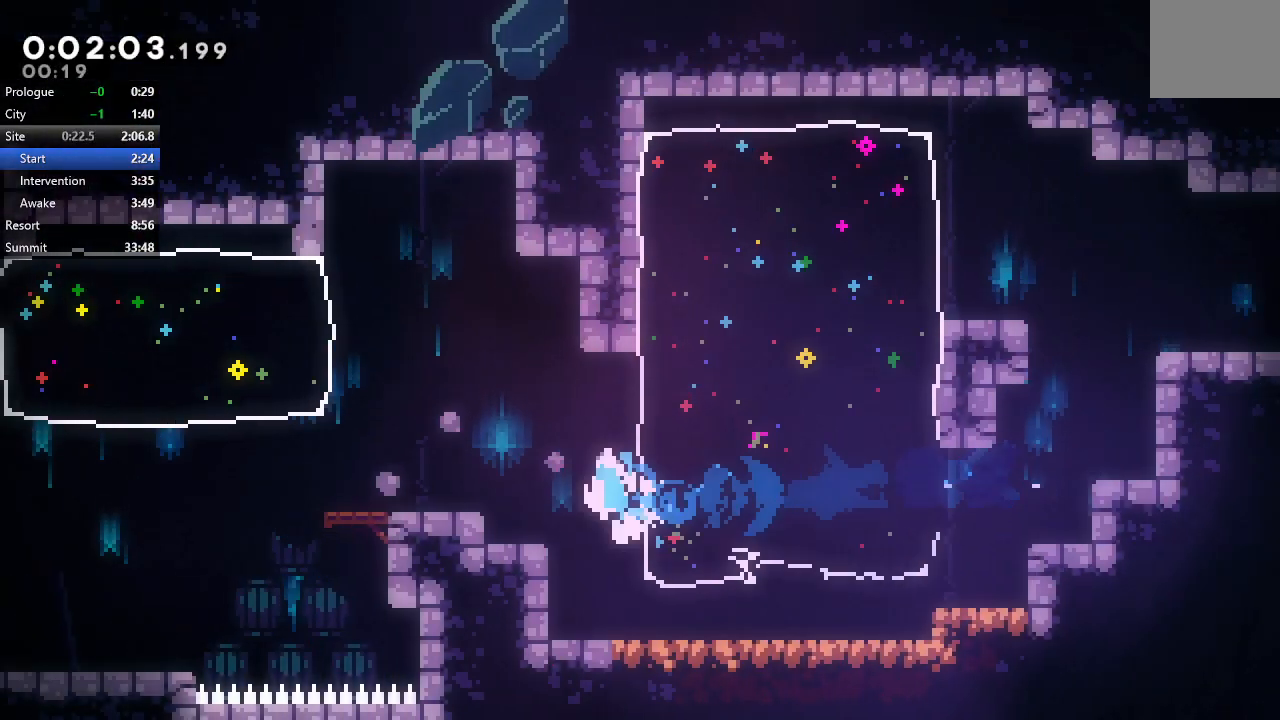
{"buttons": ["CIRCLE", "DPAD_LEFT"], "left_stick": "center", "right_stick": "center", "events": [[133, "CIRCLE", "up"], [150, "DPAD_DOWN", "down"], [217, "CROSS", "down"], [333, "CROSS", "up"], [383, "DPAD_DOWN", "up"], [433, "CIRCLE", "down"]]}
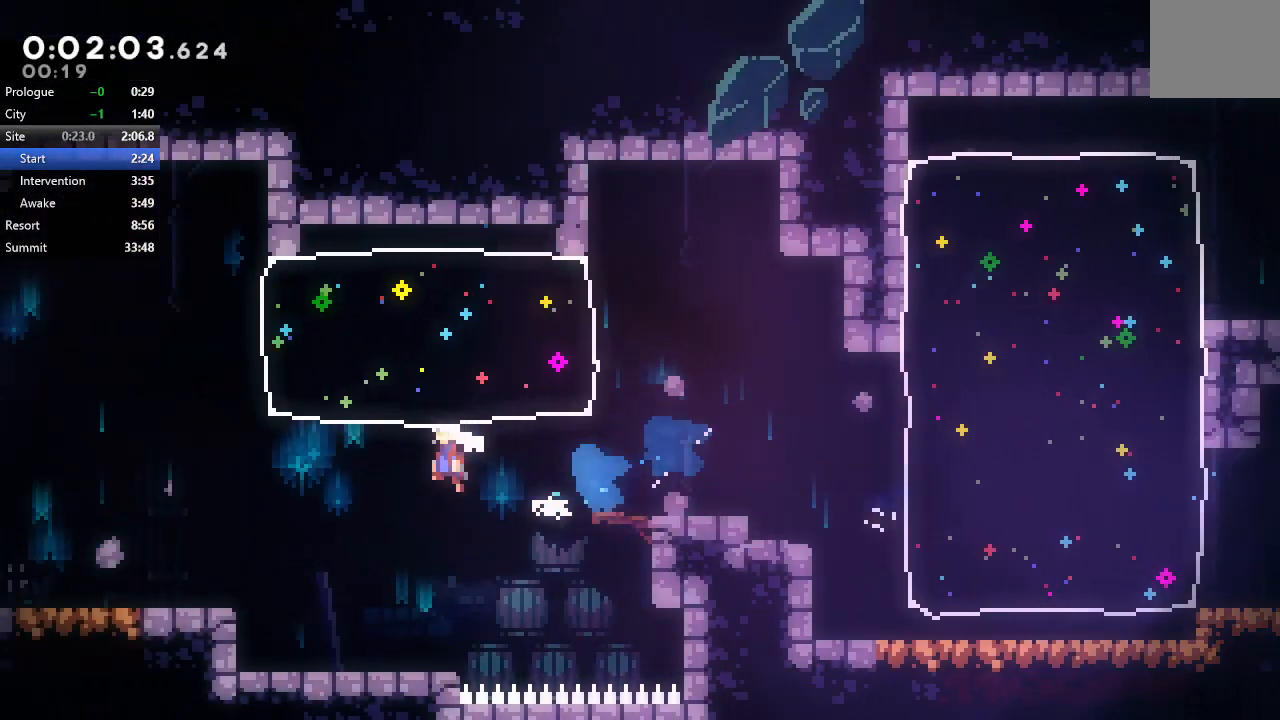
{"buttons": ["CIRCLE", "DPAD_LEFT"], "left_stick": "center", "right_stick": "center", "events": [[33, "CIRCLE", "up"], [67, "DPAD_DOWN", "down"], [117, "CROSS", "down"], [233, "CROSS", "up"], [433, "CIRCLE", "down"], [433, "DPAD_DOWN", "up"]]}
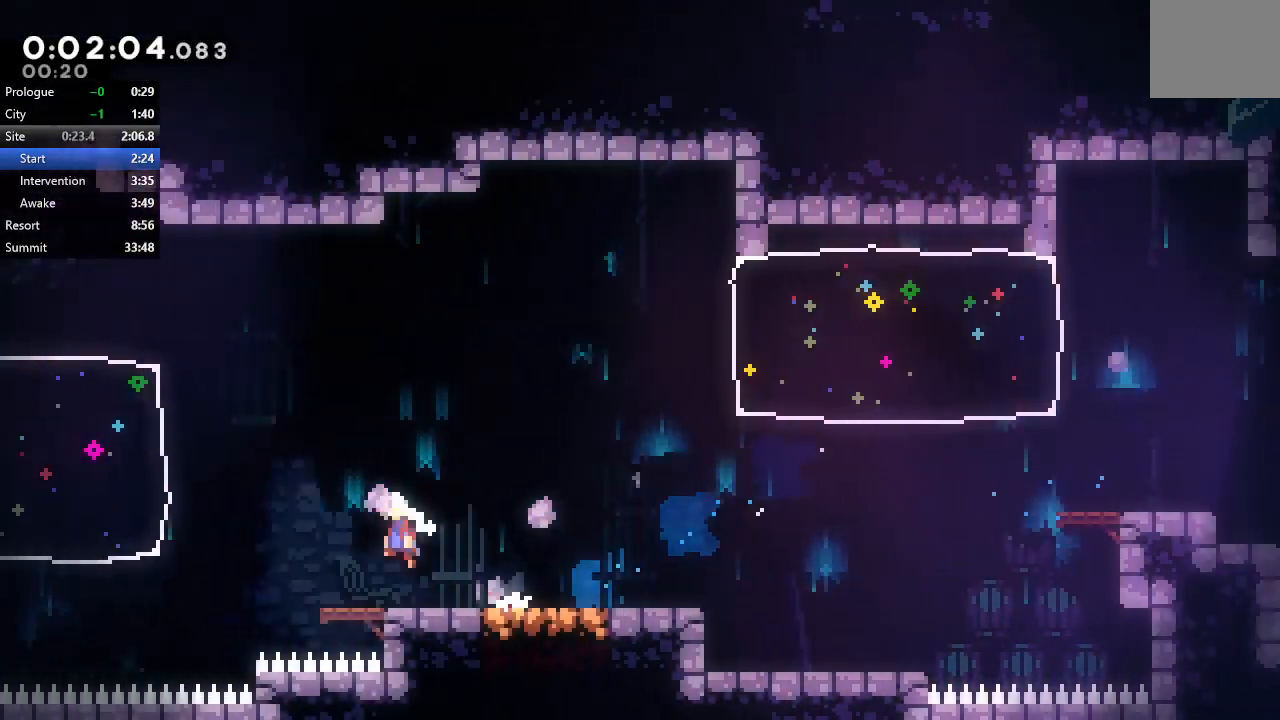
{"buttons": ["DPAD_LEFT"], "left_stick": "center", "right_stick": "center", "events": [[200, "CROSS", "down"], [317, "CROSS", "up"], [333, "CIRCLE", "up"]]}
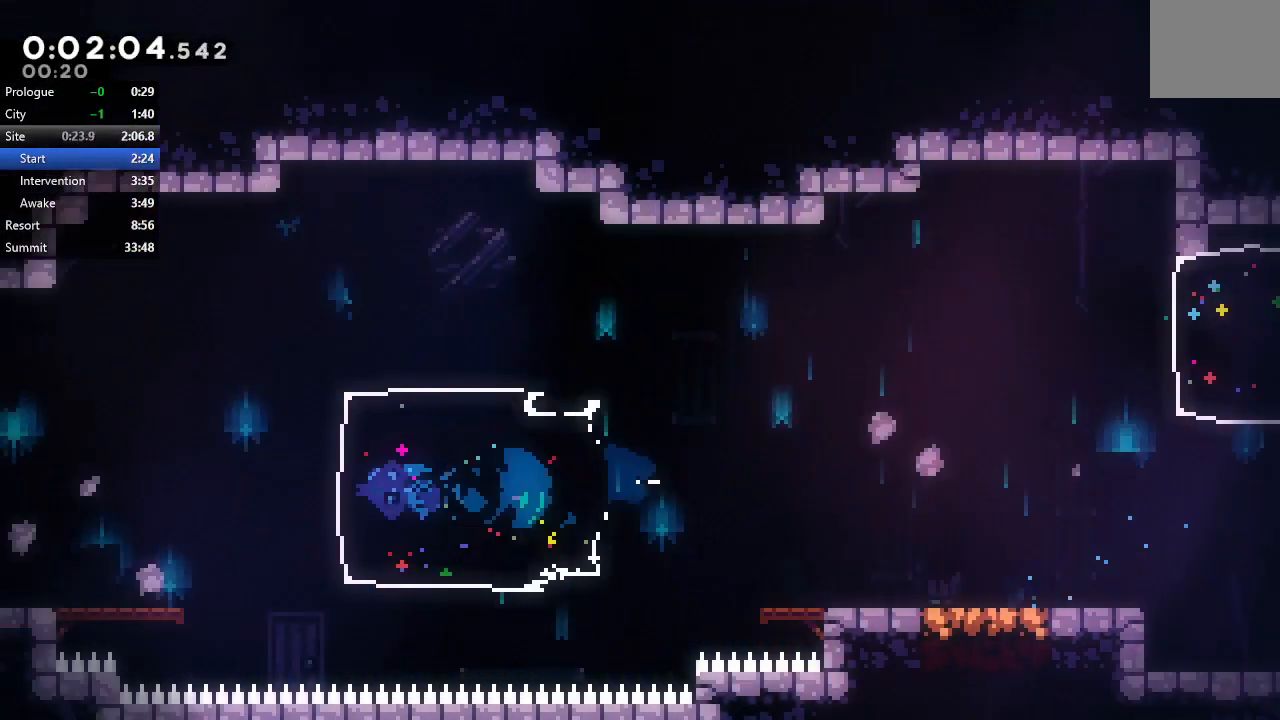
{"buttons": ["DPAD_DOWN", "DPAD_LEFT"], "left_stick": "center", "right_stick": "center", "events": [[133, "CIRCLE", "down"], [183, "TRIANGLE", "down"], [267, "TRIANGLE", "up"], [283, "CIRCLE", "up"], [300, "DPAD_DOWN", "down"], [350, "CROSS", "down"], [483, "CROSS", "up"]]}
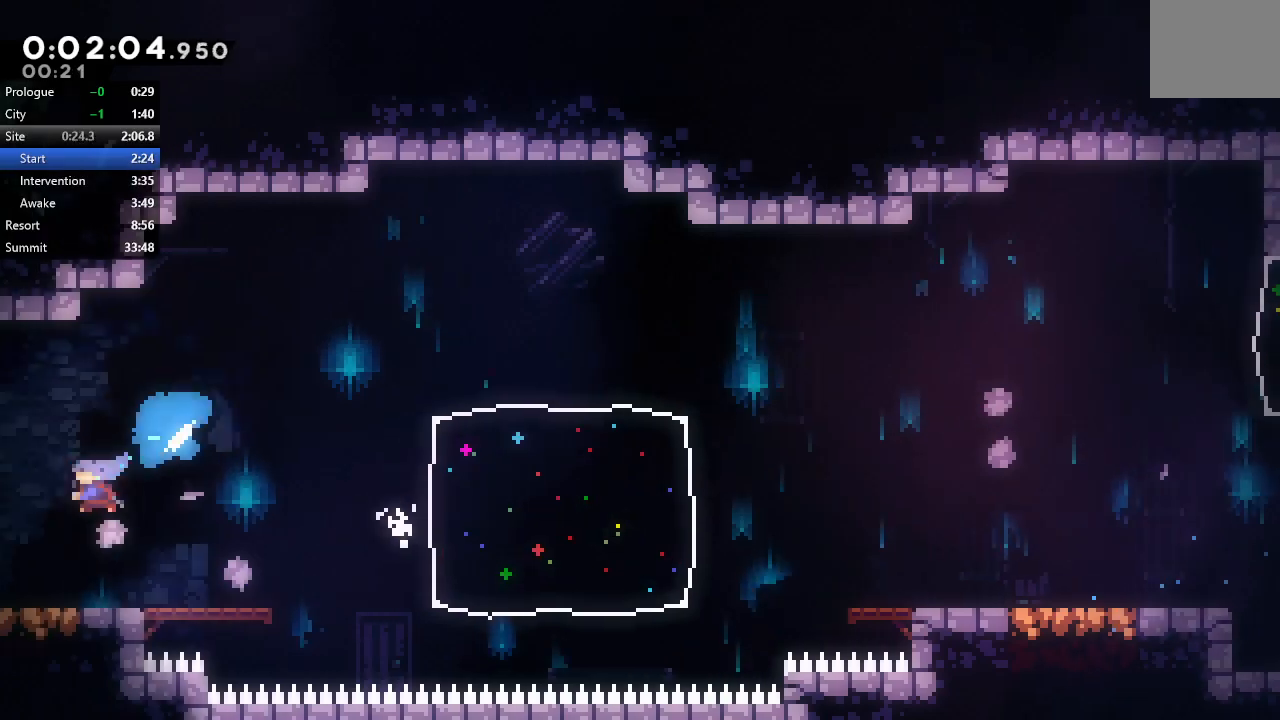
{"buttons": ["DPAD_DOWN", "DPAD_LEFT"], "left_stick": "center", "right_stick": "center", "events": []}
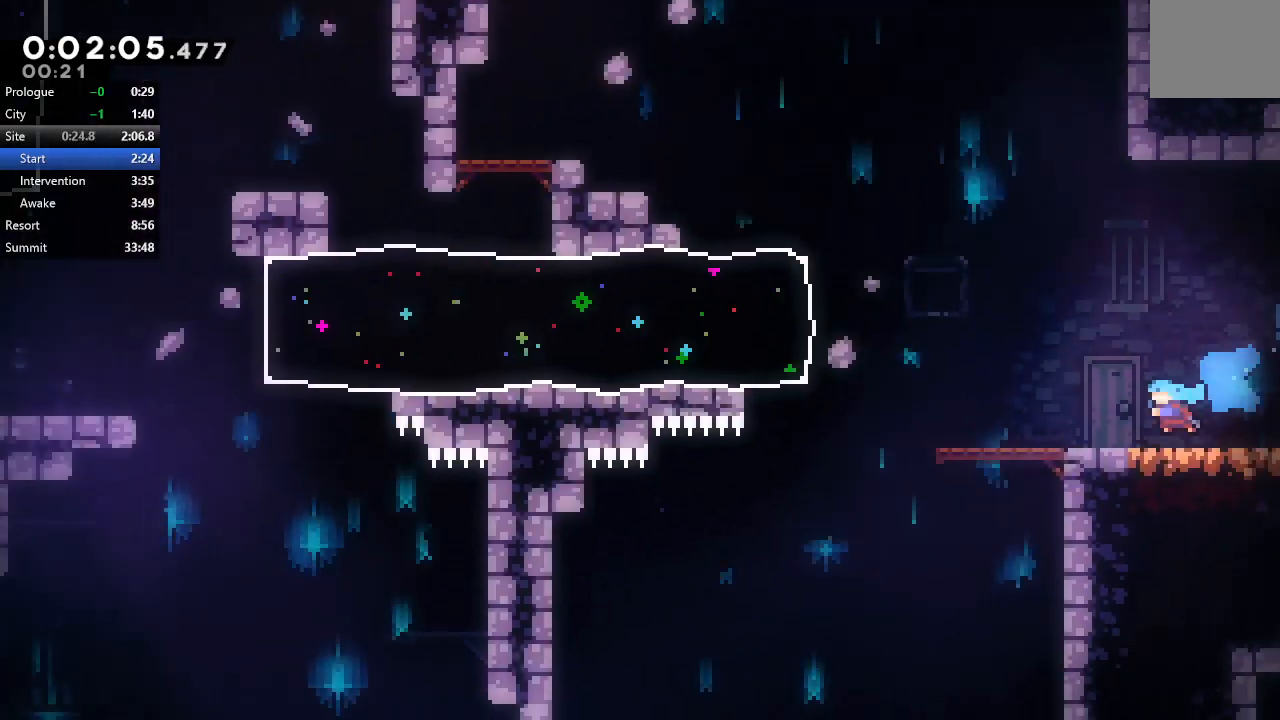
{"buttons": ["DPAD_LEFT"], "left_stick": "center", "right_stick": "center", "events": [[17, "DPAD_DOWN", "up"], [333, "CIRCLE", "down"], [500, "CIRCLE", "up"]]}